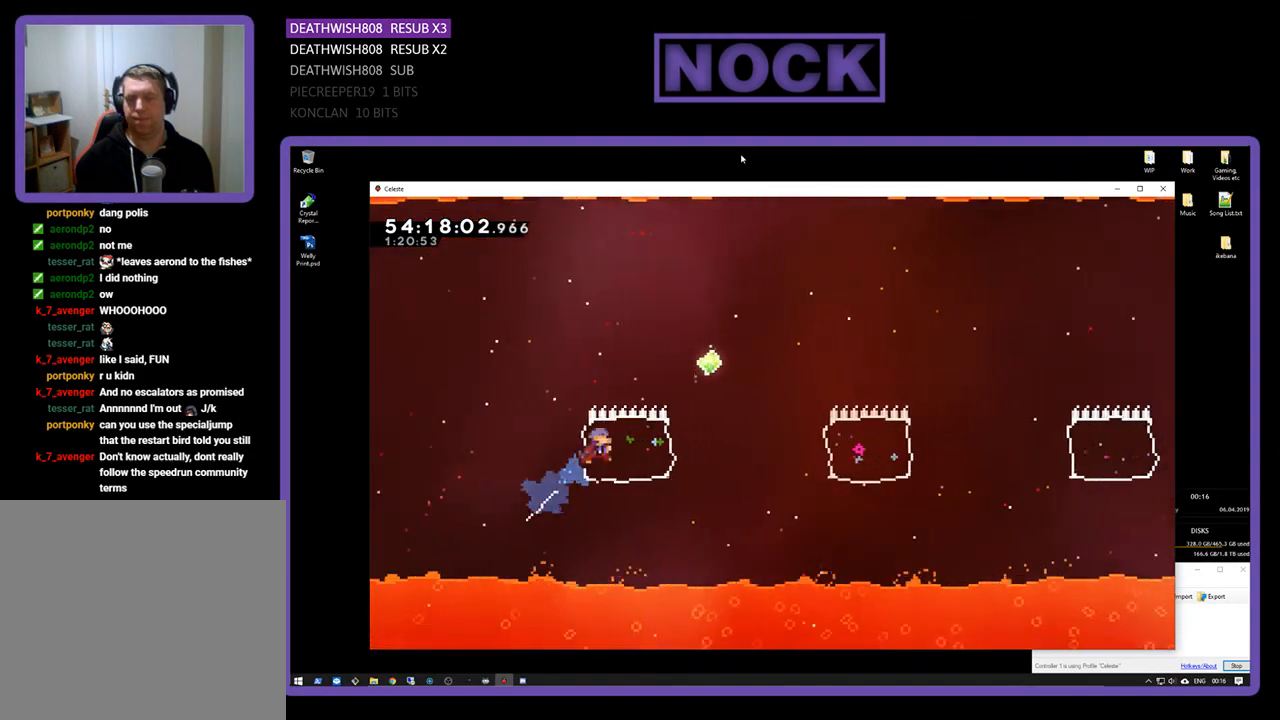
Gameplay with a controller (PlayStation layout); each line is a JSON object with the inputs held at the frame after it. "events" lists button and stick changes between this image and that frame as [ms after this image, input, new state], when the widget could be followed in between. Not read: left_stick.
{"buttons": ["R2", "DPAD_RIGHT"], "right_stick": "center", "events": [[233, "DPAD_UP", "up"], [500, "CIRCLE", "up"]]}
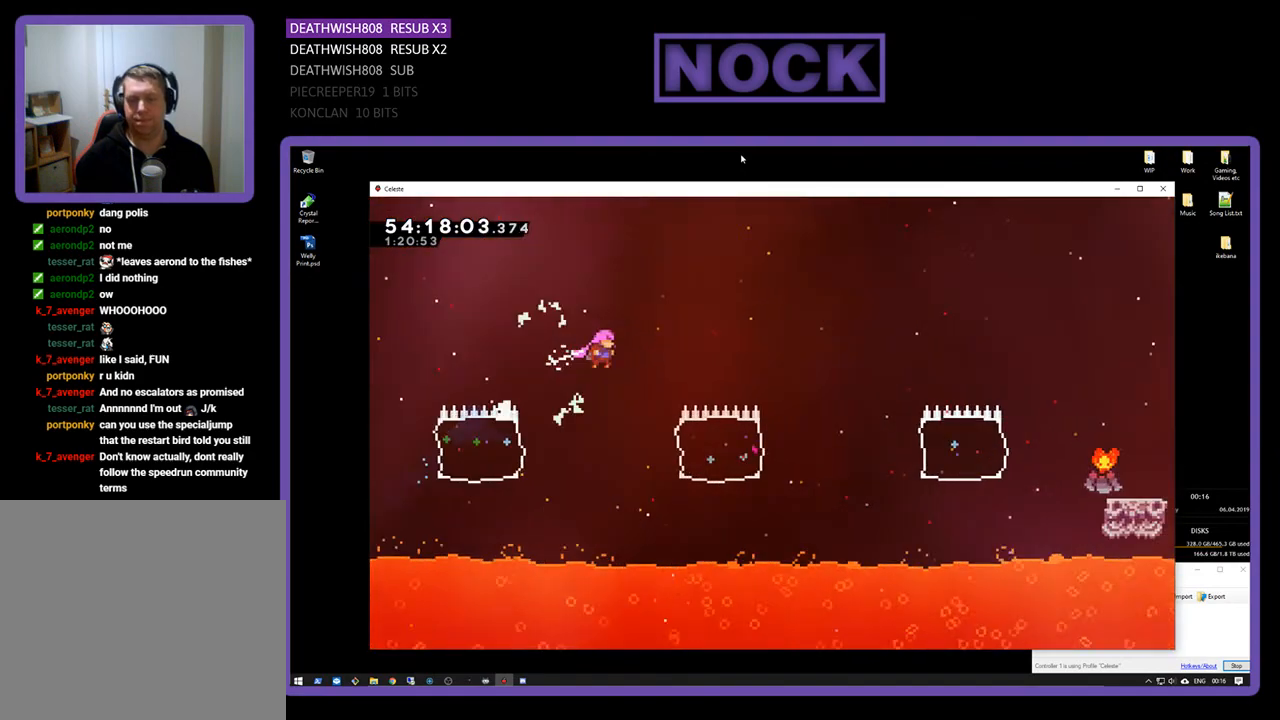
{"buttons": ["CIRCLE", "R2", "DPAD_RIGHT"], "right_stick": "center", "events": [[267, "CIRCLE", "down"]]}
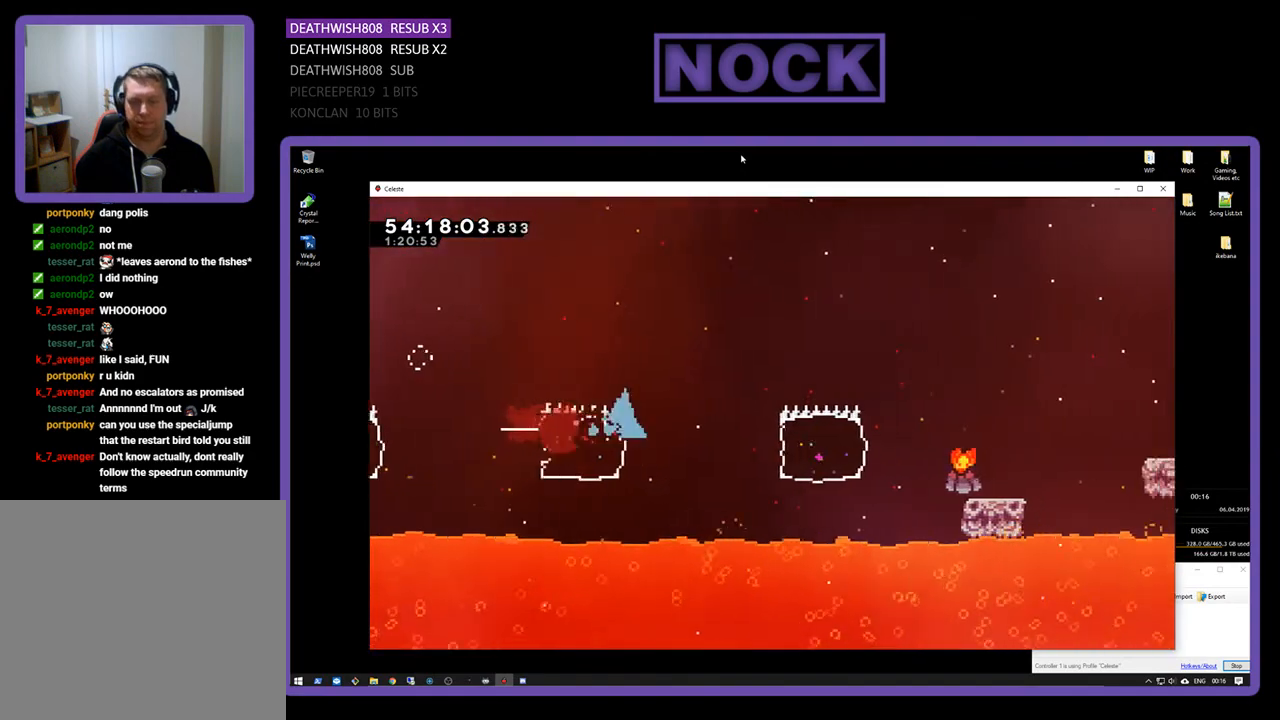
{"buttons": ["CIRCLE", "R2", "DPAD_RIGHT"], "right_stick": "center", "events": [[67, "CIRCLE", "up"], [233, "CIRCLE", "down"]]}
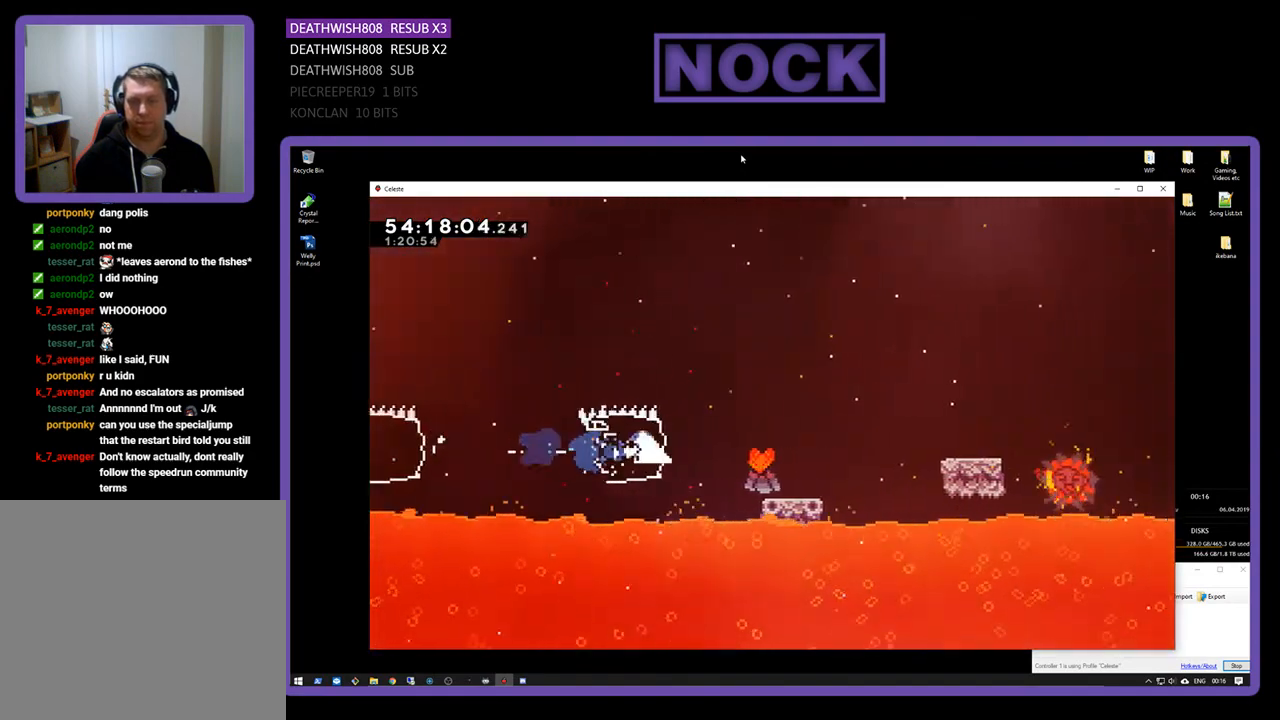
{"buttons": ["CROSS", "R2", "DPAD_RIGHT"], "right_stick": "center", "events": [[67, "CIRCLE", "up"], [167, "CROSS", "down"]]}
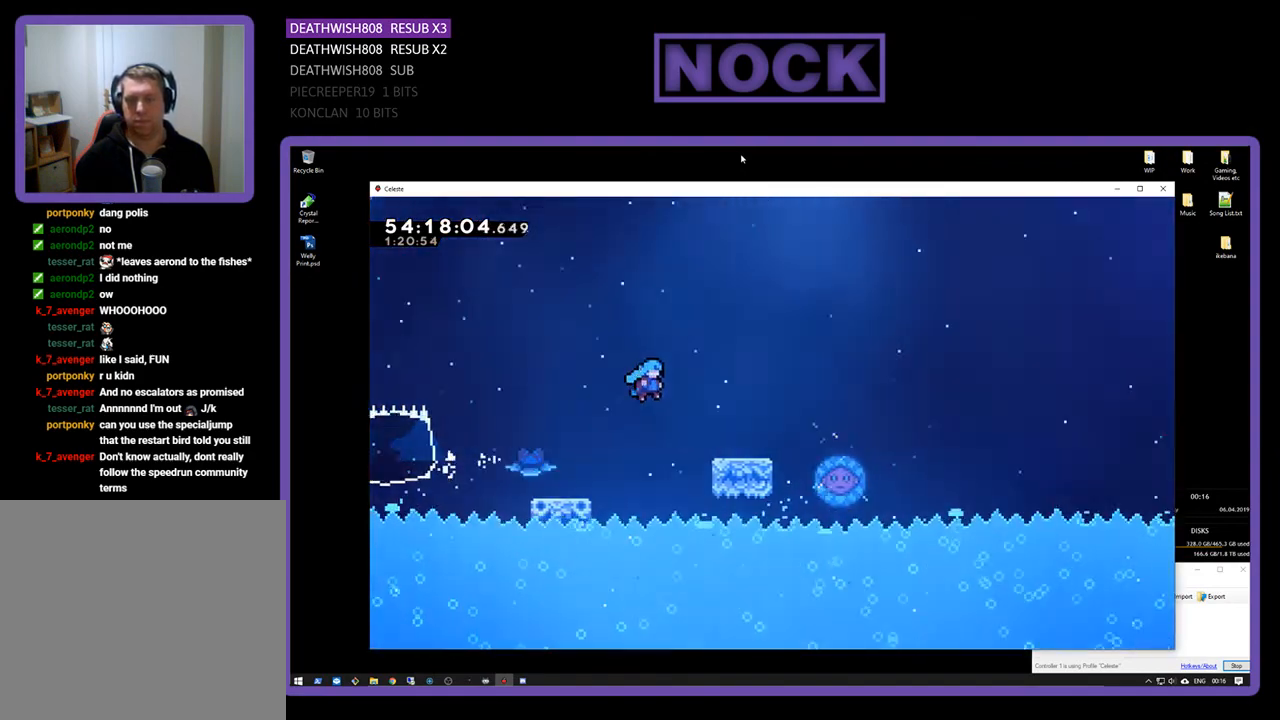
{"buttons": ["CROSS", "R2", "DPAD_RIGHT"], "right_stick": "center", "events": [[167, "CROSS", "up"], [367, "CROSS", "down"]]}
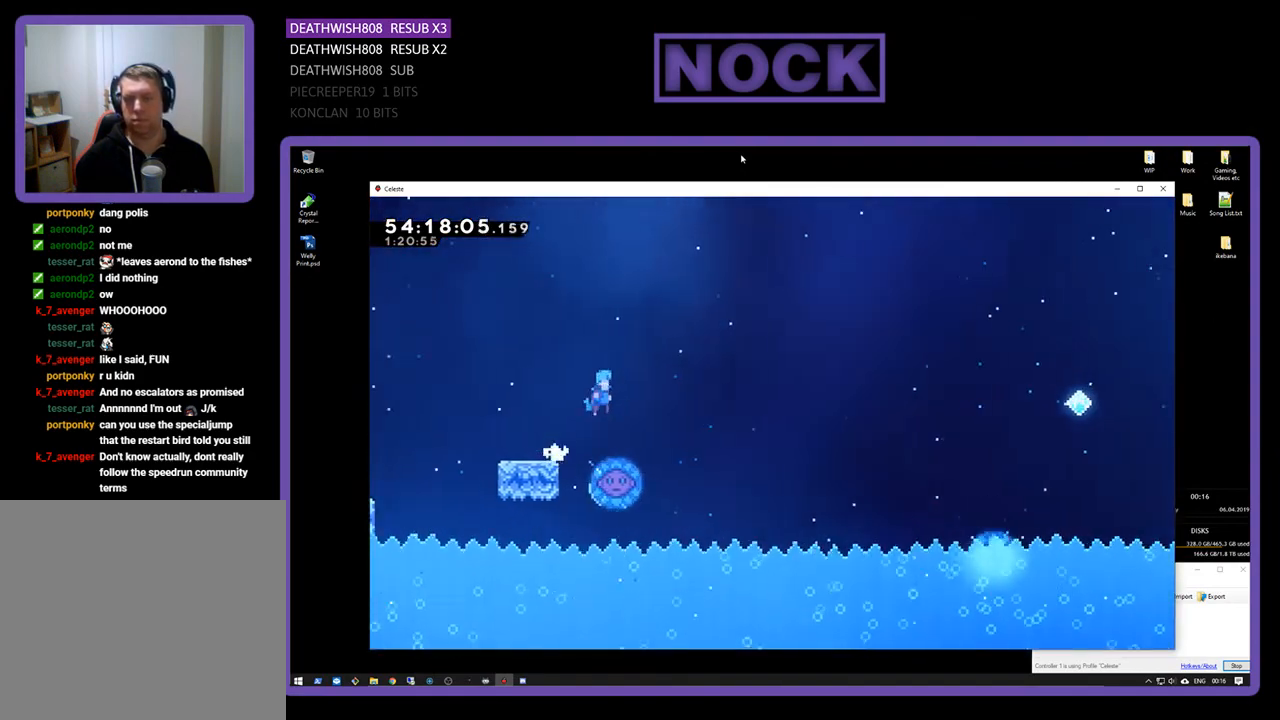
{"buttons": ["R2", "DPAD_LEFT"], "right_stick": "center", "events": [[167, "CROSS", "up"], [267, "DPAD_RIGHT", "up"], [367, "DPAD_LEFT", "down"]]}
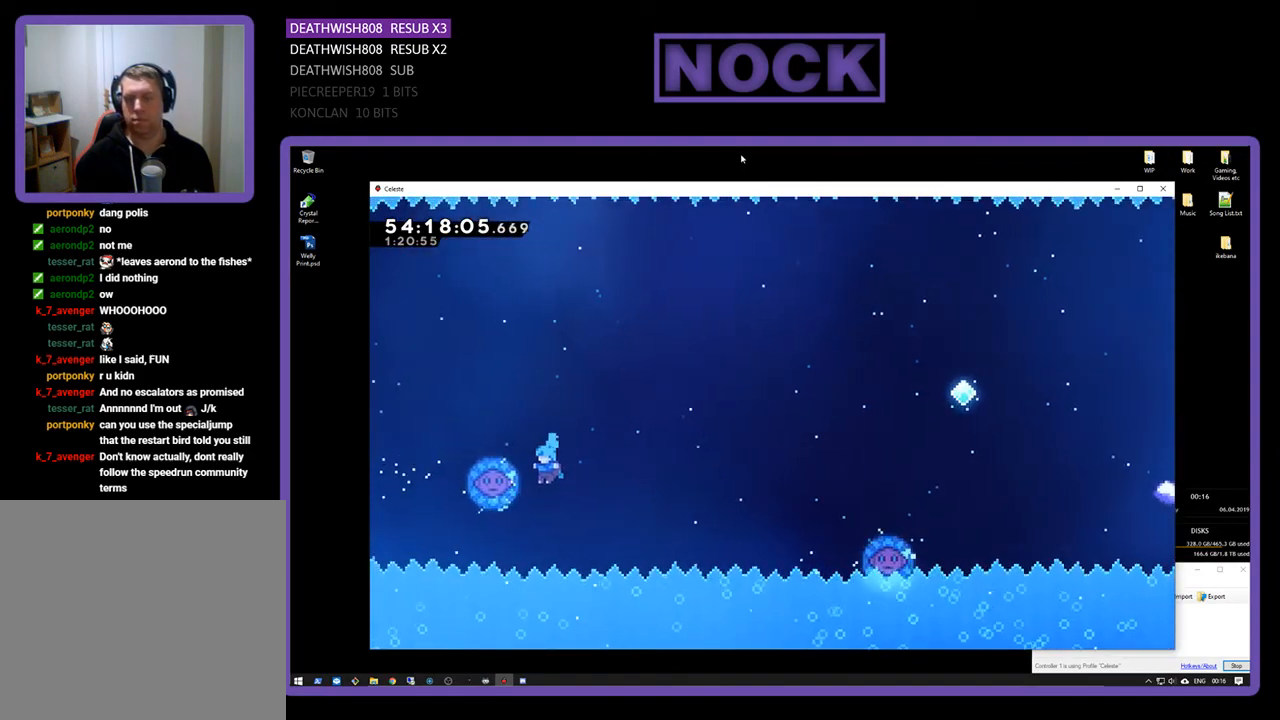
{"buttons": ["R2", "DPAD_UP", "DPAD_RIGHT"], "right_stick": "center", "events": [[100, "DPAD_UP", "down"], [167, "DPAD_LEFT", "up"], [200, "DPAD_RIGHT", "down"]]}
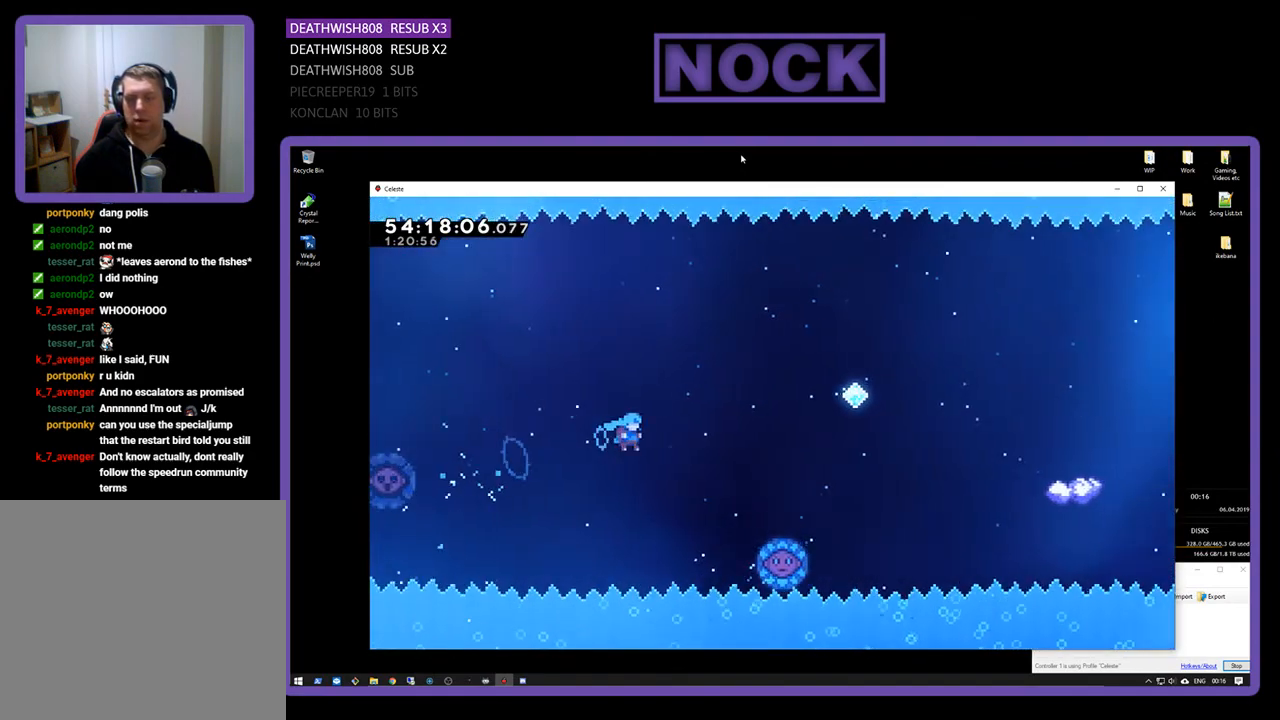
{"buttons": ["R2", "DPAD_UP", "DPAD_RIGHT"], "right_stick": "center", "events": []}
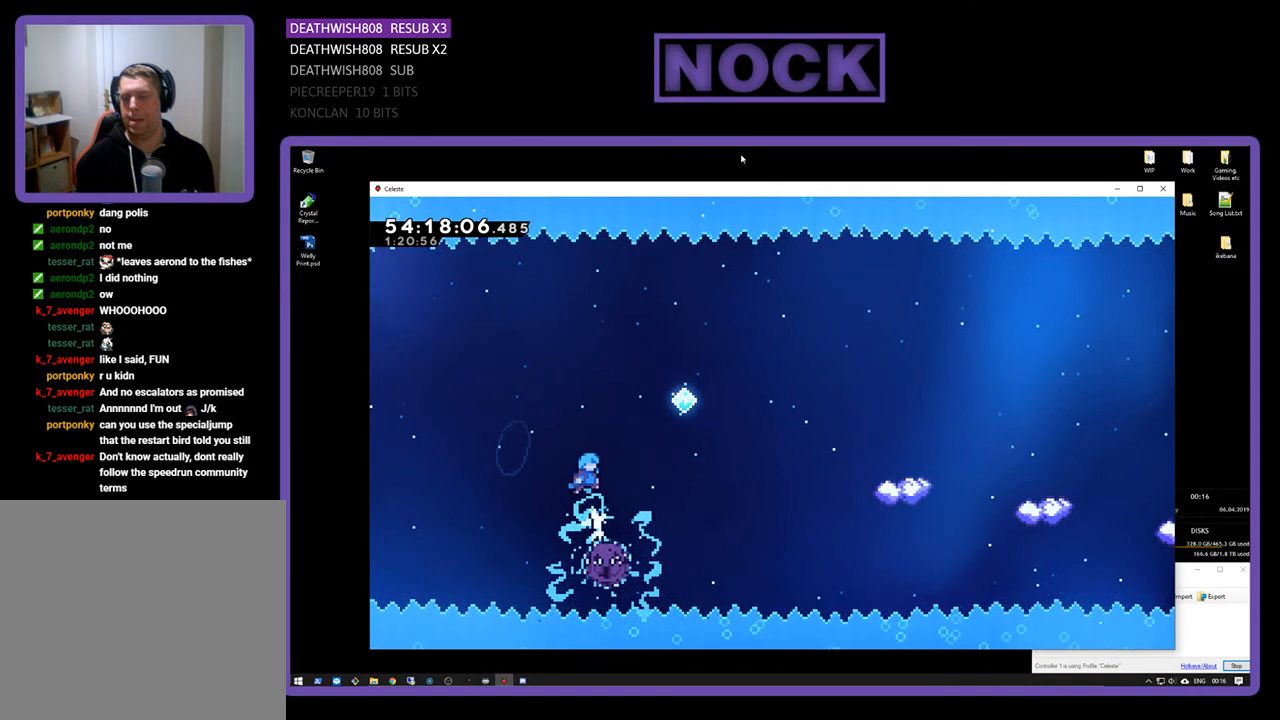
{"buttons": ["R2", "DPAD_UP", "DPAD_RIGHT"], "right_stick": "center", "events": []}
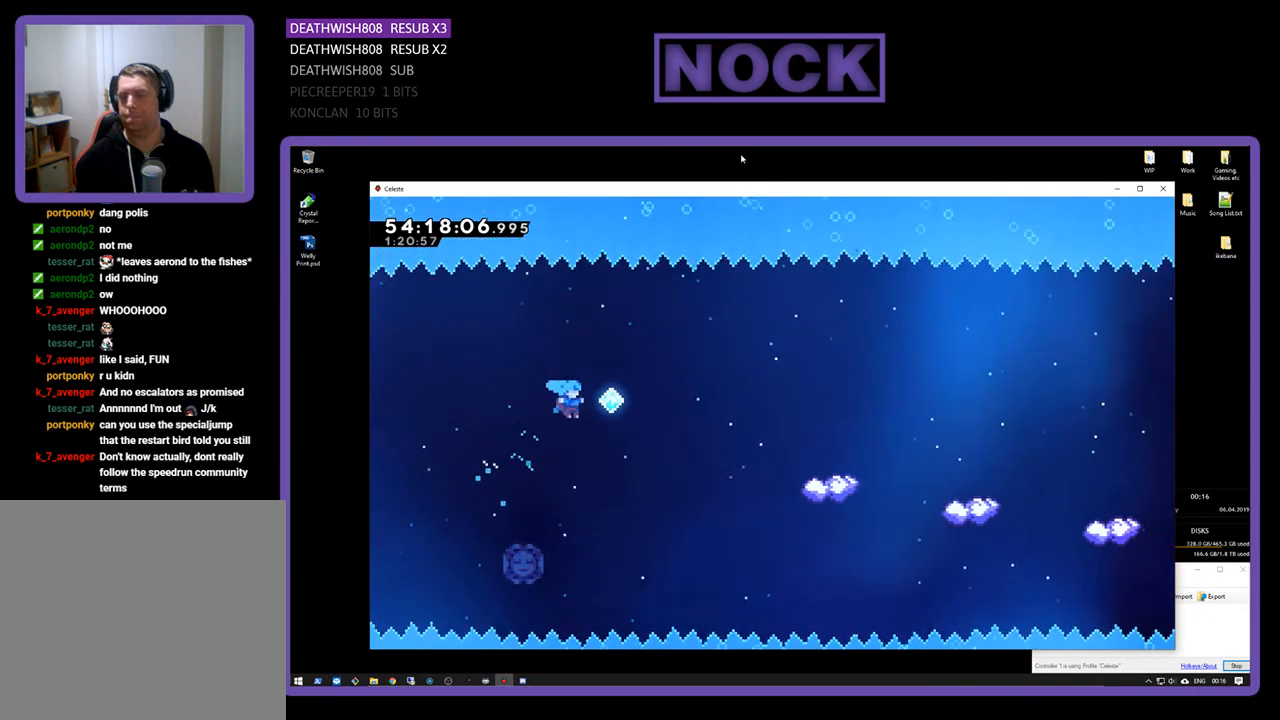
{"buttons": ["CIRCLE", "R2", "DPAD_UP", "DPAD_RIGHT"], "right_stick": "center", "events": [[400, "CIRCLE", "down"]]}
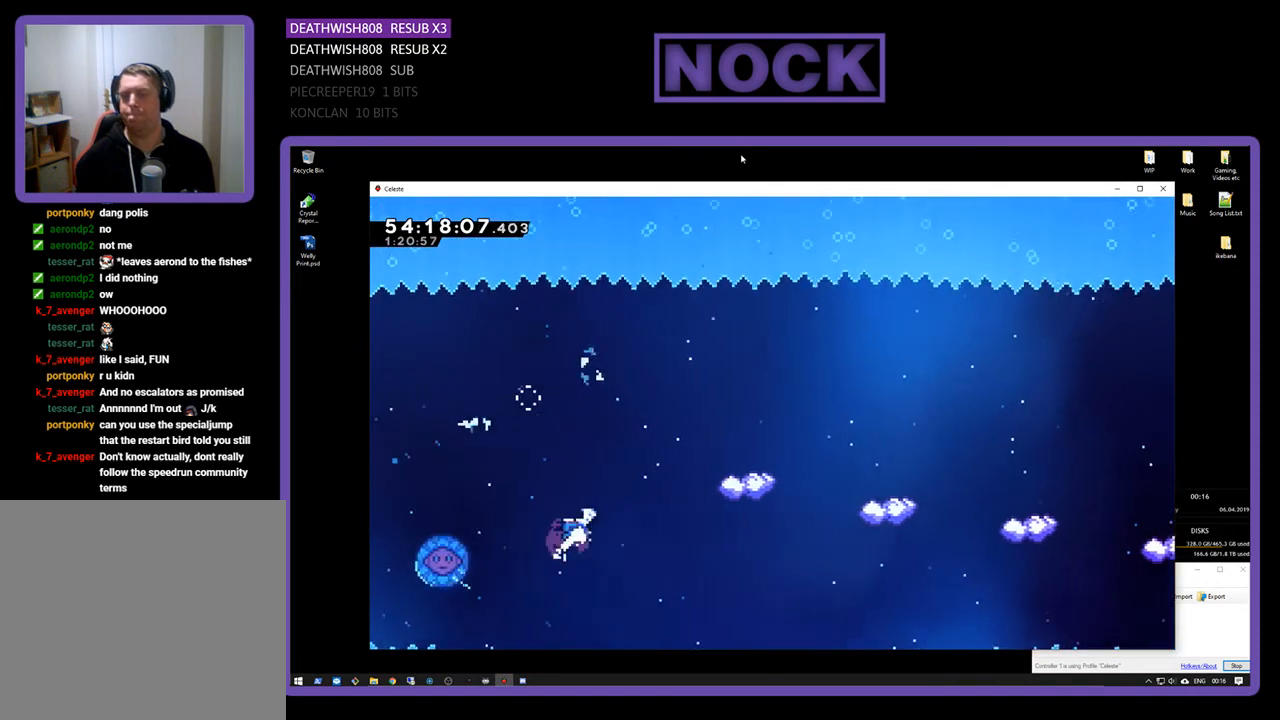
{"buttons": ["CIRCLE", "R2", "DPAD_UP", "DPAD_RIGHT"], "right_stick": "center", "events": [[233, "CIRCLE", "up"], [367, "CIRCLE", "down"]]}
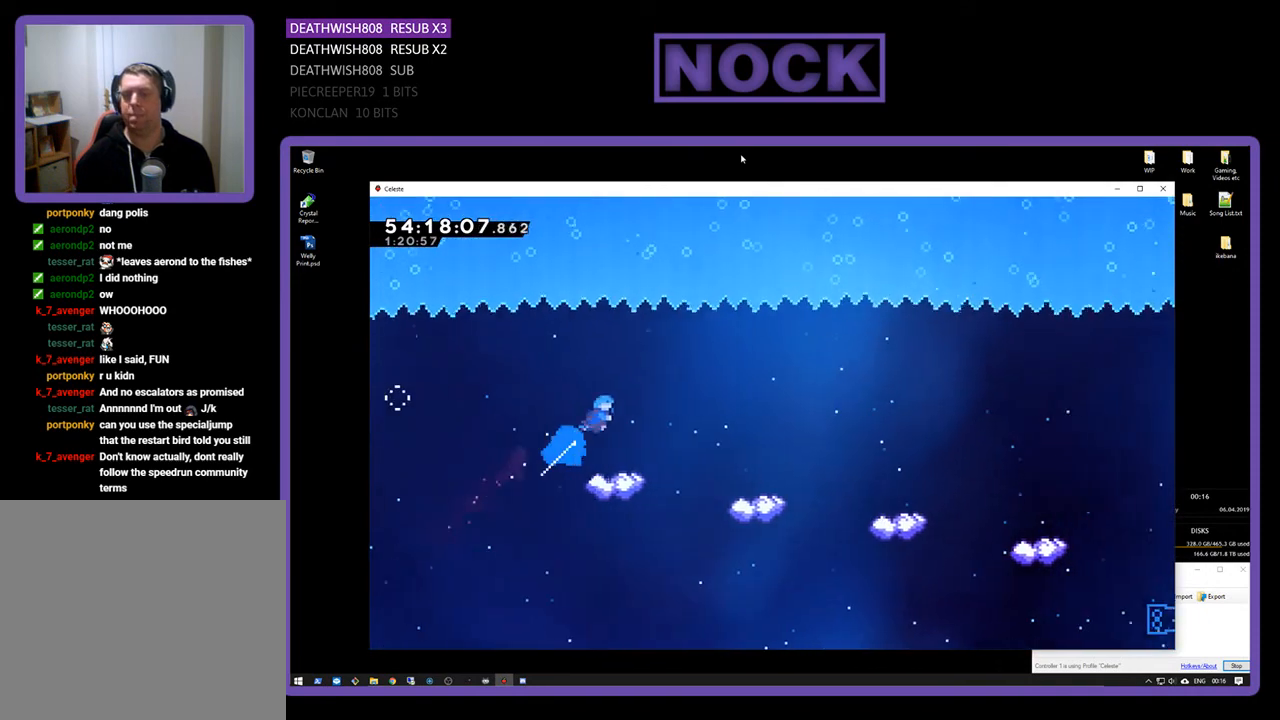
{"buttons": ["R2", "DPAD_RIGHT"], "right_stick": "center", "events": [[233, "CIRCLE", "up"], [233, "DPAD_UP", "up"]]}
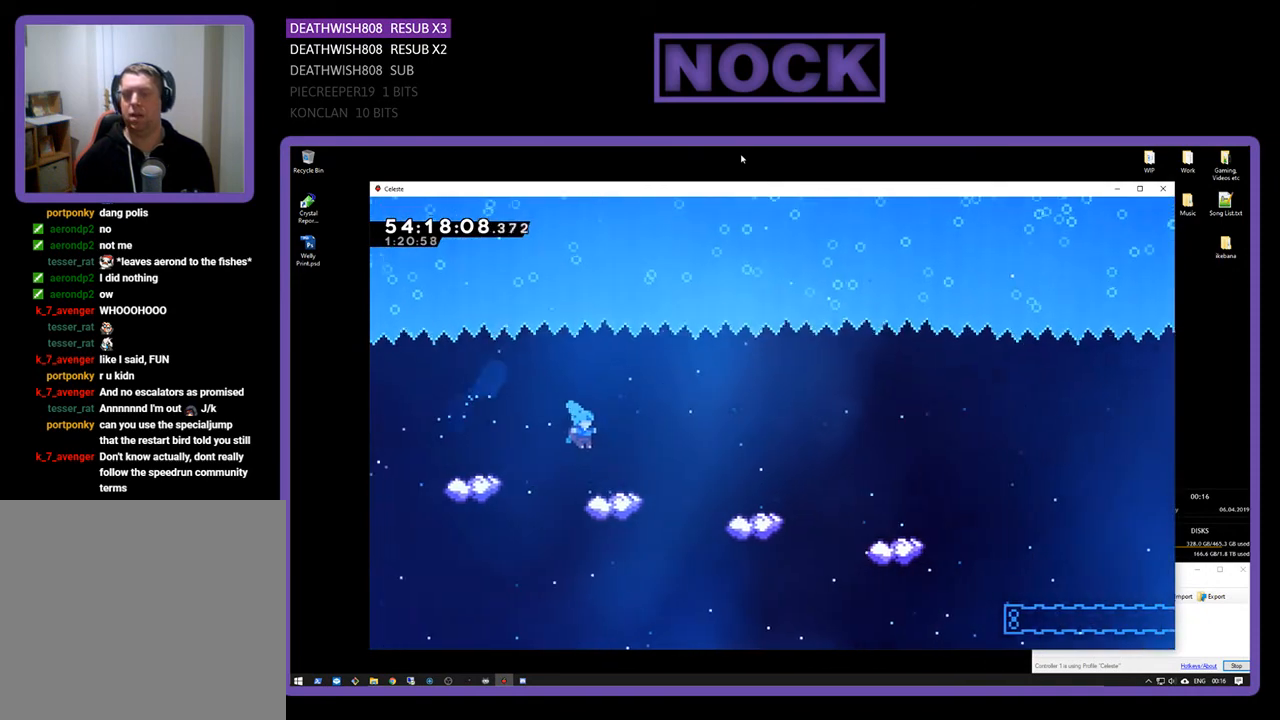
{"buttons": ["CROSS", "R2", "DPAD_RIGHT"], "right_stick": "center", "events": [[200, "CROSS", "down"]]}
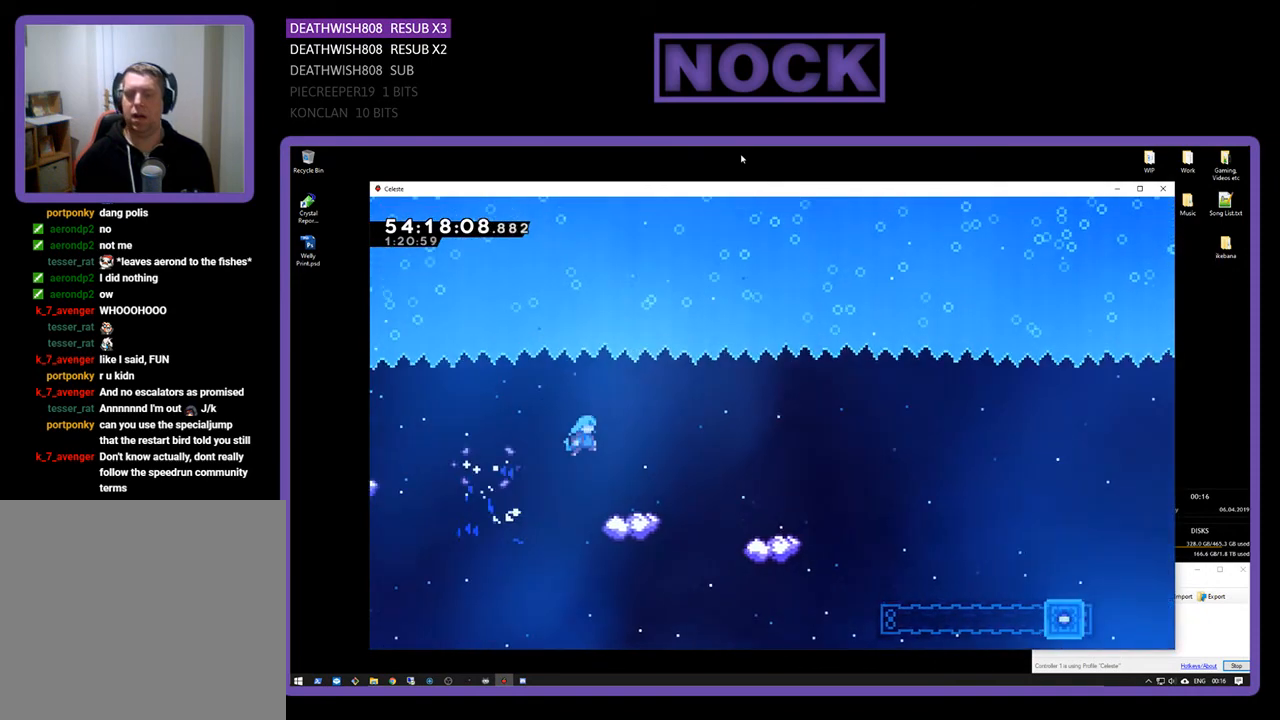
{"buttons": ["R2", "DPAD_RIGHT"], "right_stick": "center", "events": [[333, "CROSS", "up"]]}
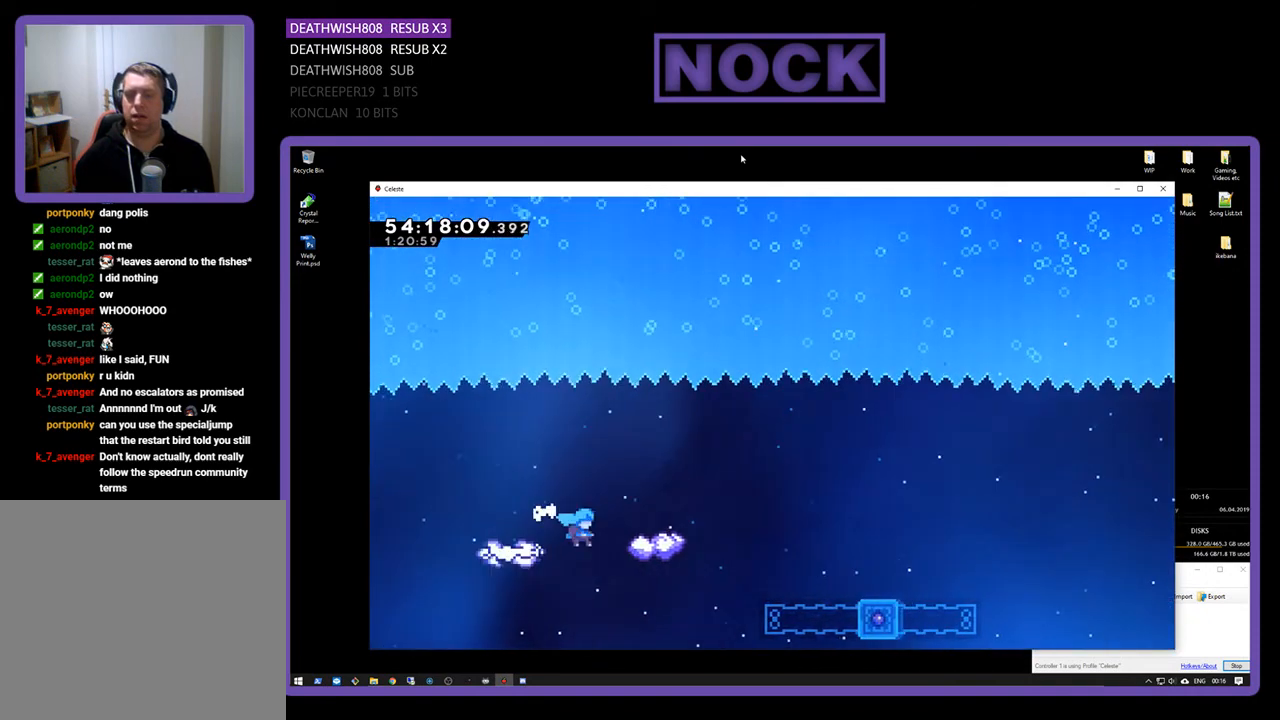
{"buttons": ["CROSS", "DPAD_RIGHT"], "right_stick": "center", "events": [[367, "CROSS", "down"], [500, "R2", "up"]]}
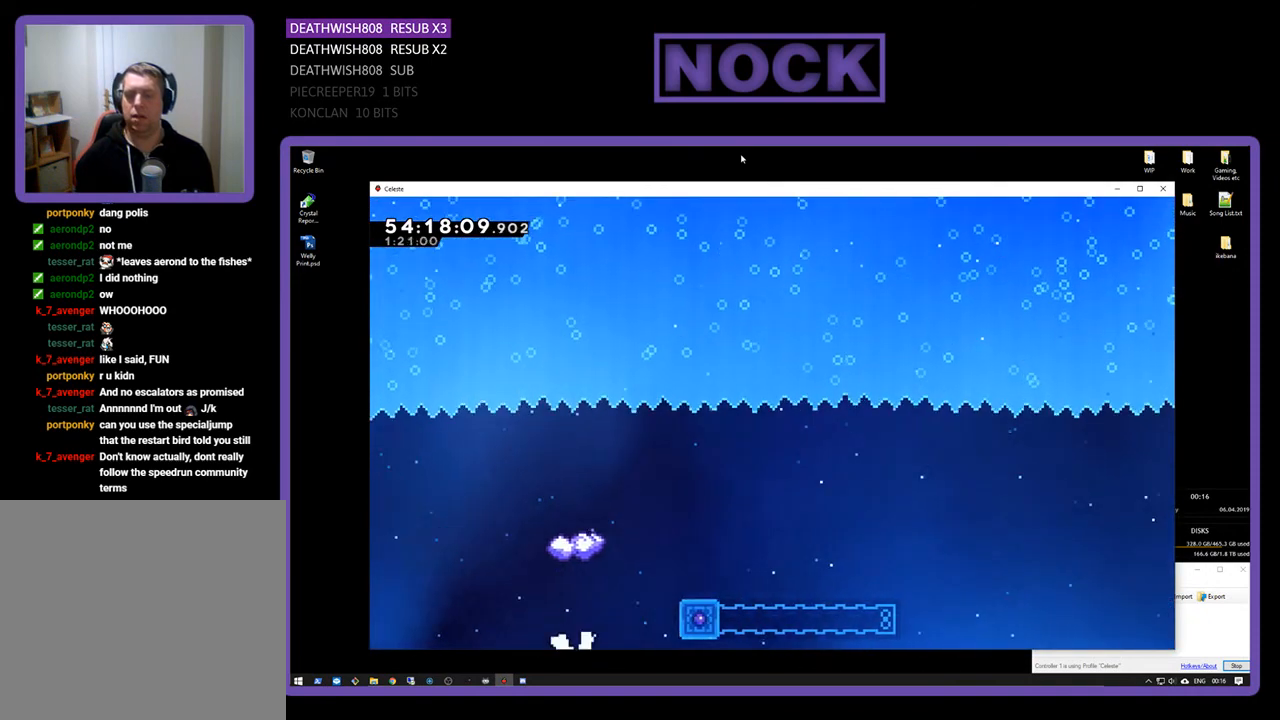
{"buttons": [], "right_stick": "center", "events": [[33, "DPAD_RIGHT", "up"], [133, "CROSS", "up"]]}
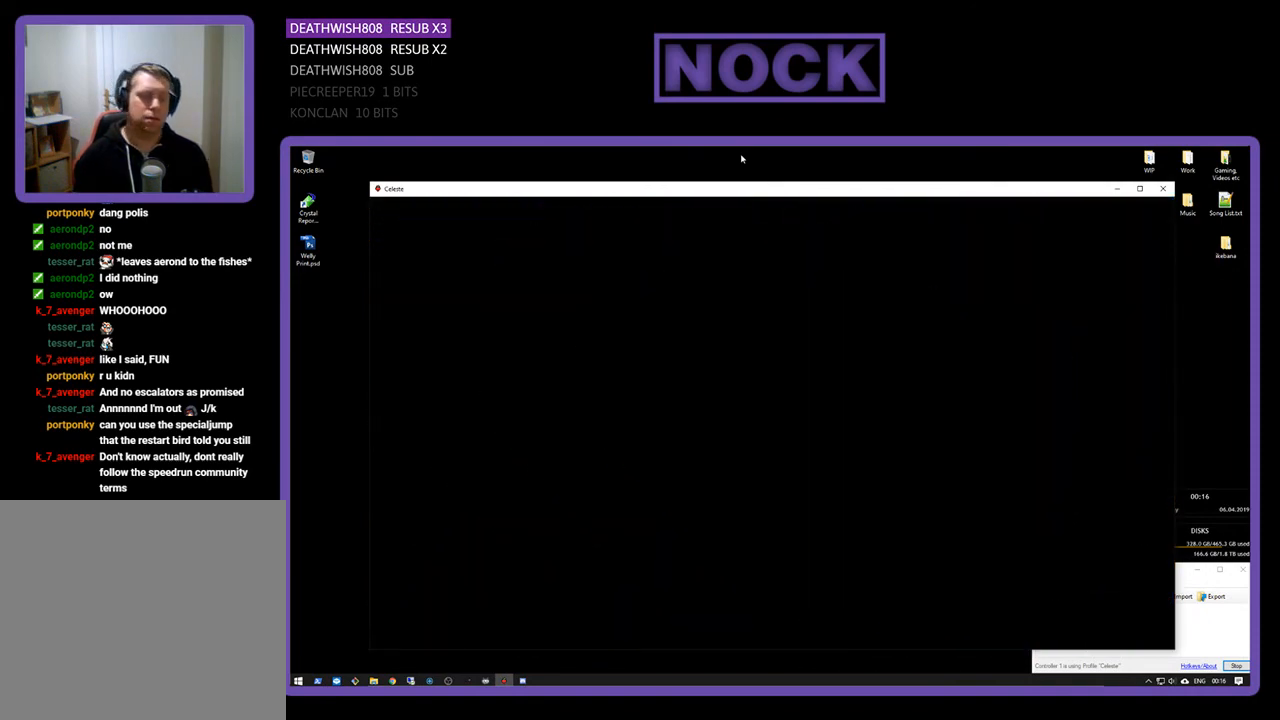
{"buttons": [], "right_stick": "center", "events": []}
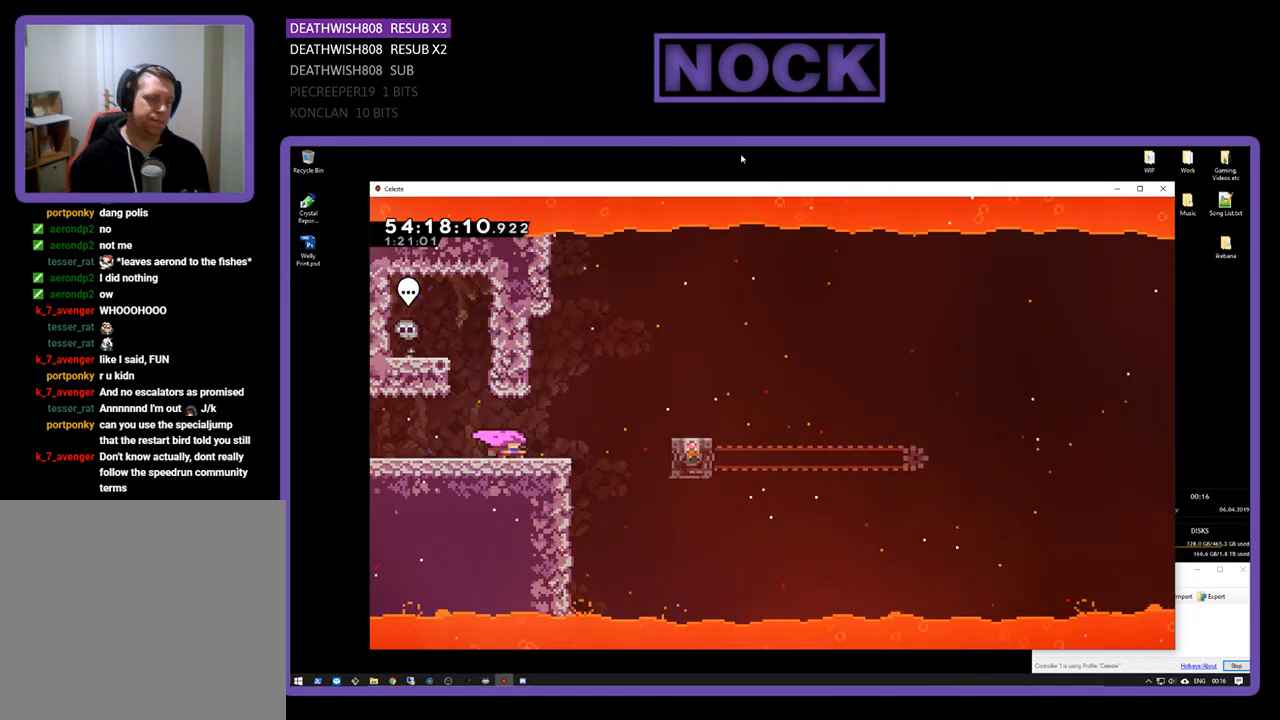
{"buttons": ["R2", "DPAD_RIGHT"], "right_stick": "center", "events": [[233, "DPAD_RIGHT", "down"], [233, "R2", "down"]]}
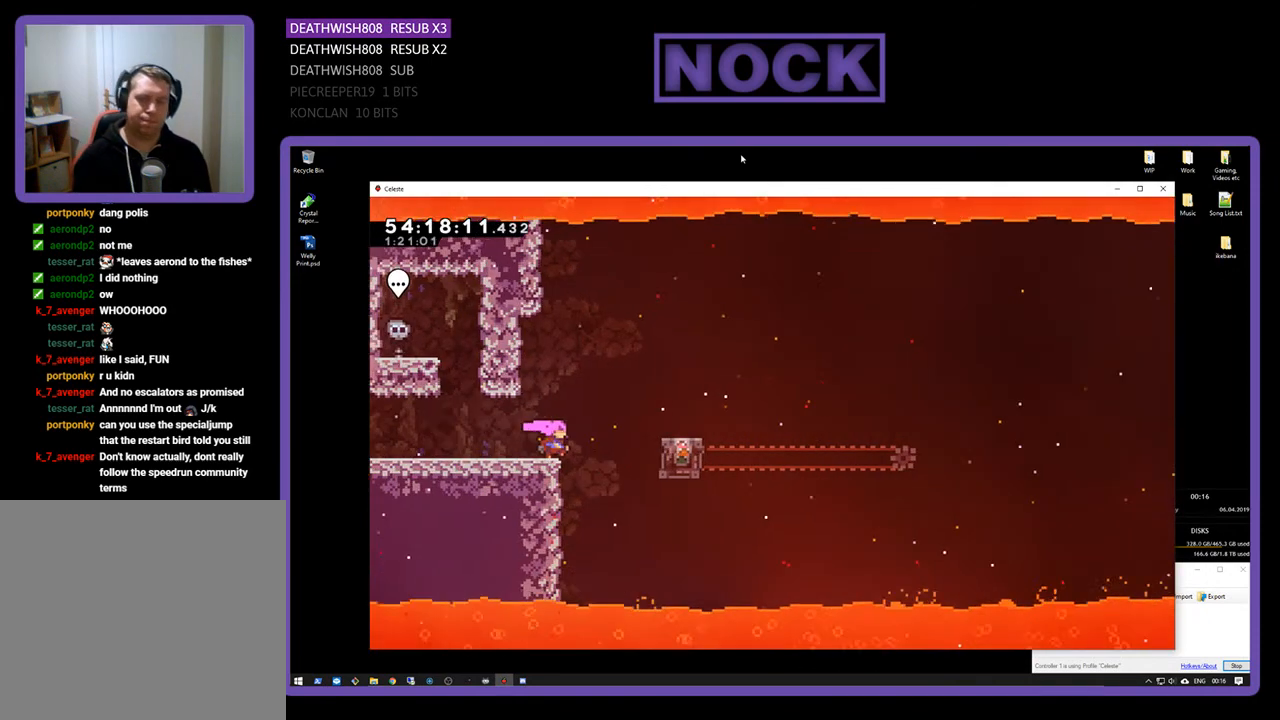
{"buttons": ["R2"], "right_stick": "center", "events": [[67, "CROSS", "down"], [333, "CROSS", "up"], [500, "DPAD_RIGHT", "up"]]}
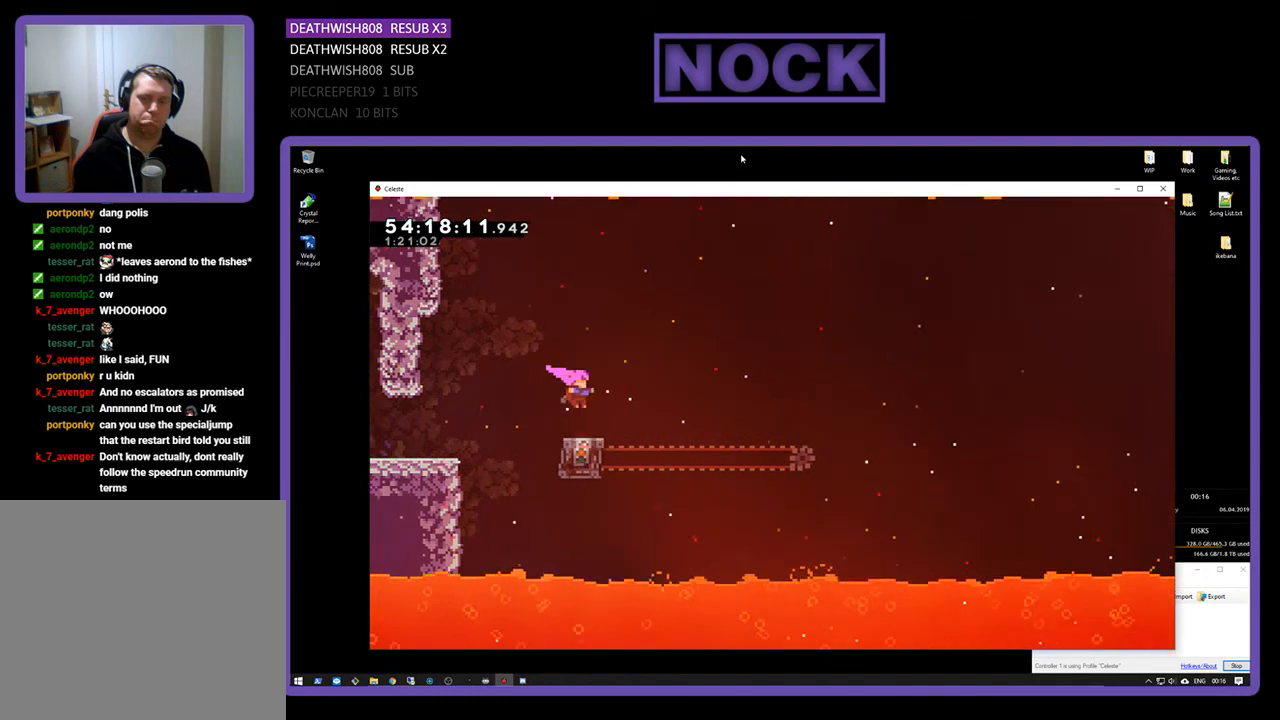
{"buttons": ["R2"], "right_stick": "center", "events": []}
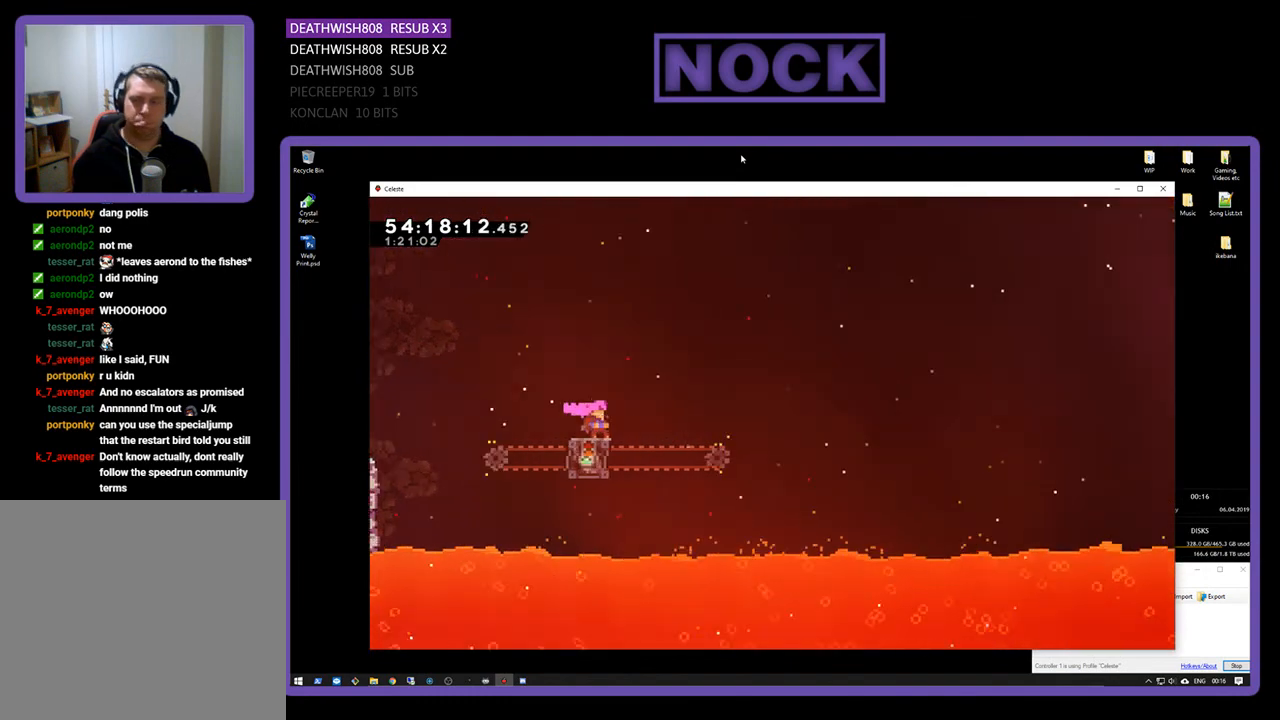
{"buttons": ["CROSS", "R2", "DPAD_UP", "DPAD_RIGHT"], "right_stick": "center", "events": [[100, "DPAD_RIGHT", "down"], [267, "CROSS", "down"], [400, "DPAD_UP", "down"]]}
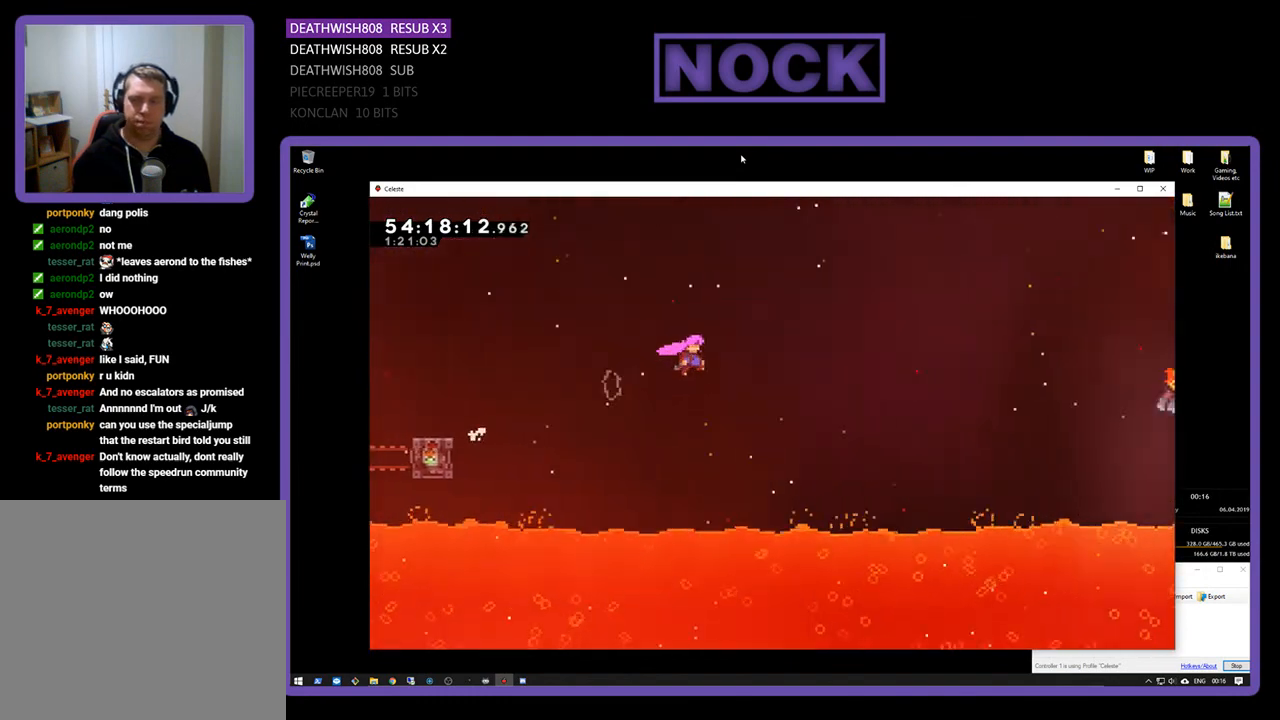
{"buttons": ["CIRCLE", "R2", "DPAD_UP", "DPAD_RIGHT"], "right_stick": "center", "events": [[333, "CROSS", "up"], [467, "CIRCLE", "down"]]}
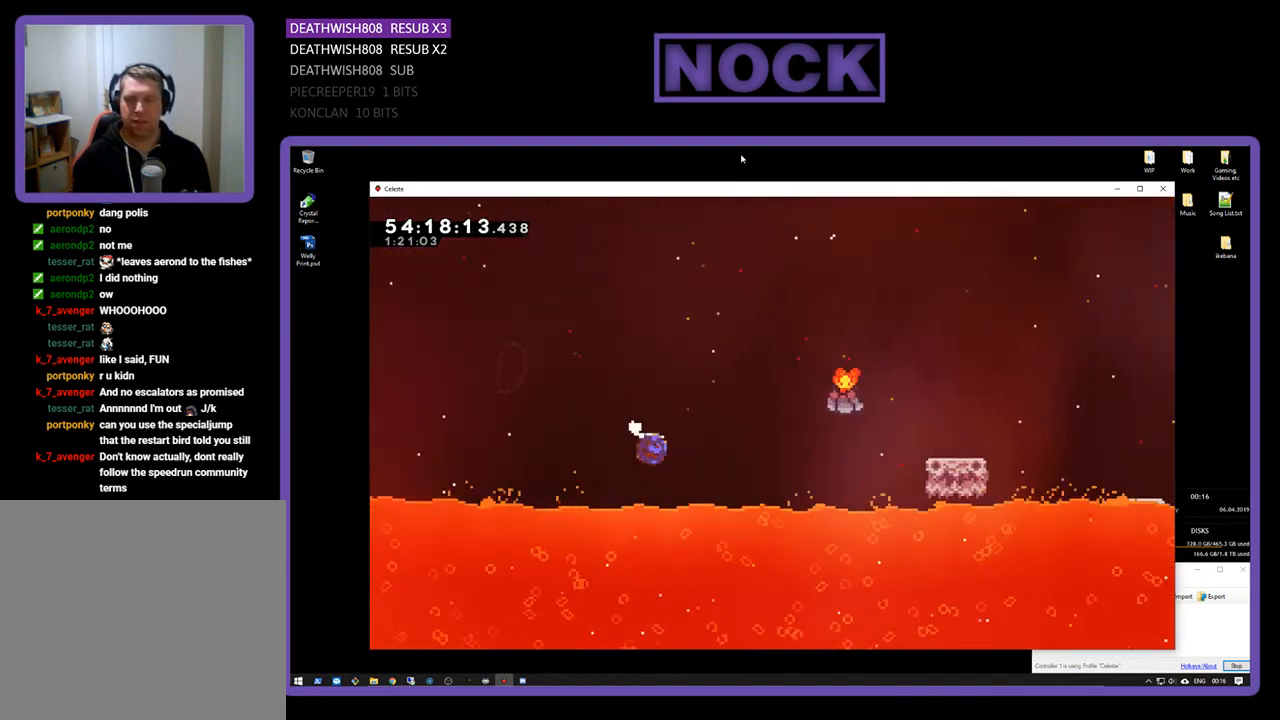
{"buttons": ["CIRCLE", "R2", "DPAD_RIGHT"], "right_stick": "center", "events": [[200, "CIRCLE", "up"], [333, "DPAD_UP", "up"], [433, "CIRCLE", "down"]]}
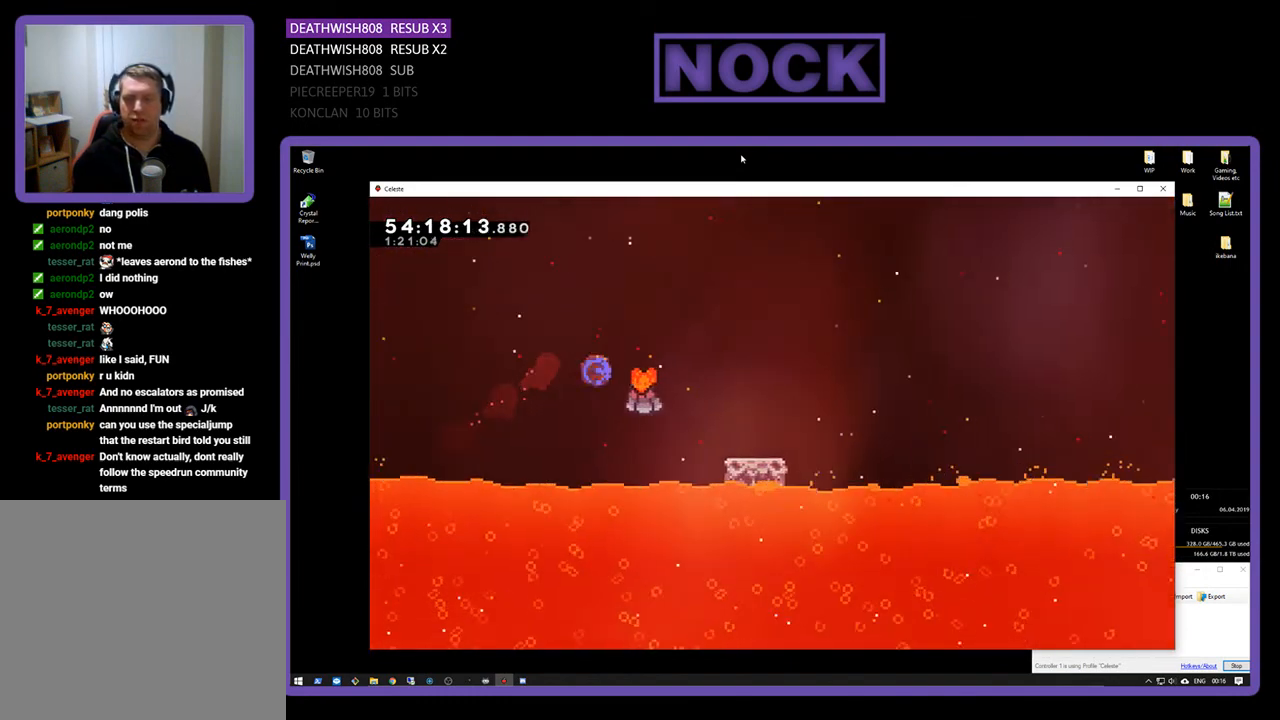
{"buttons": ["R2"], "right_stick": "center", "events": [[133, "CIRCLE", "up"], [400, "DPAD_RIGHT", "up"]]}
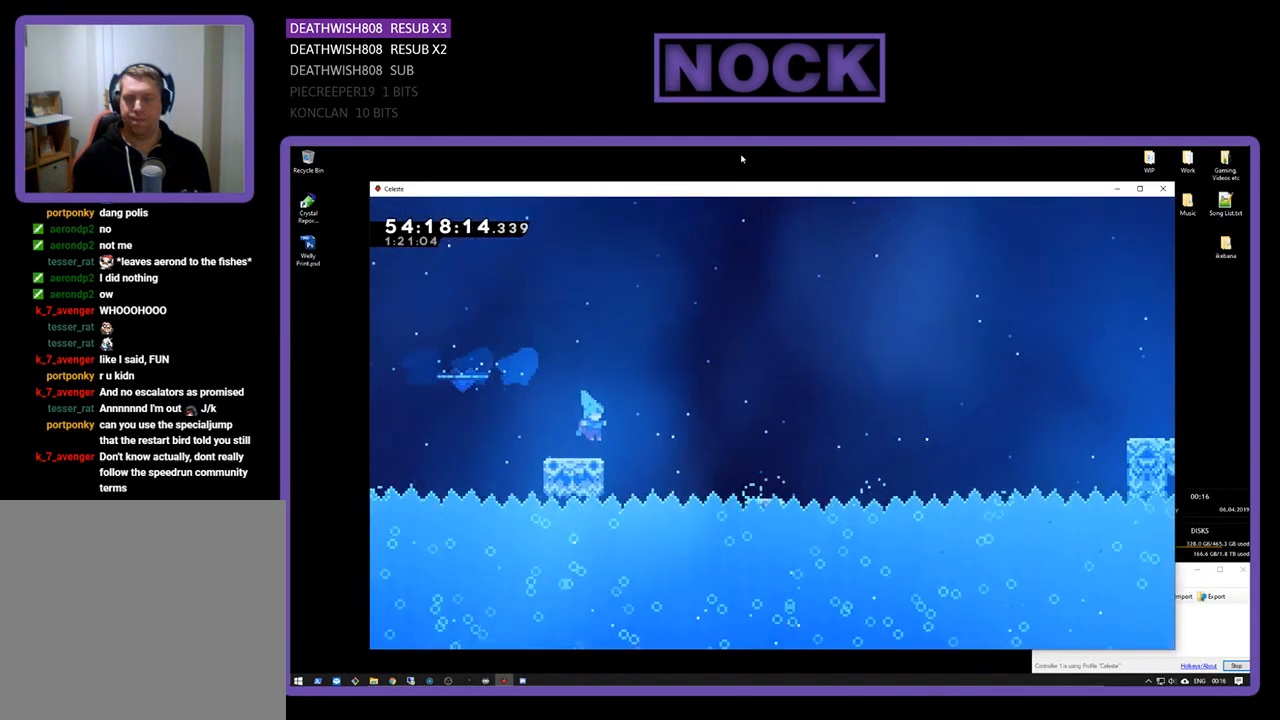
{"buttons": ["R2", "DPAD_RIGHT"], "right_stick": "center", "events": [[67, "DPAD_RIGHT", "down"], [167, "CROSS", "down"], [500, "CROSS", "up"]]}
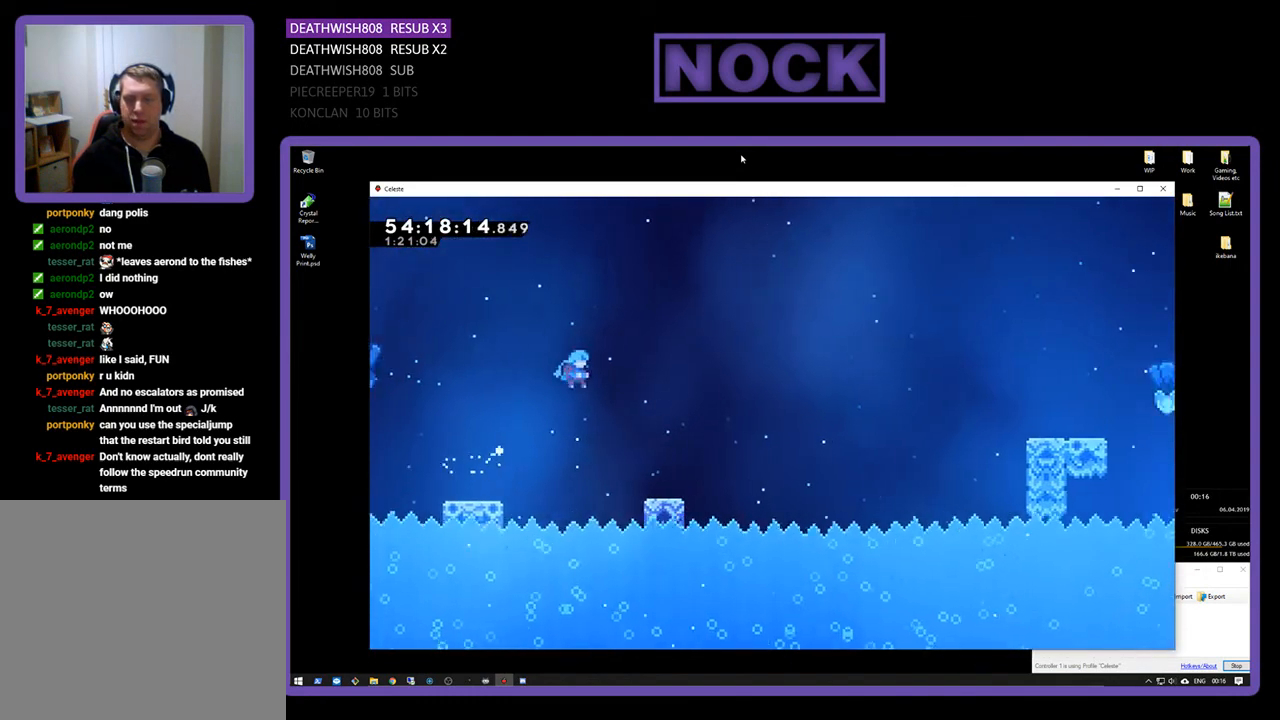
{"buttons": ["R2", "DPAD_RIGHT"], "right_stick": "center", "events": []}
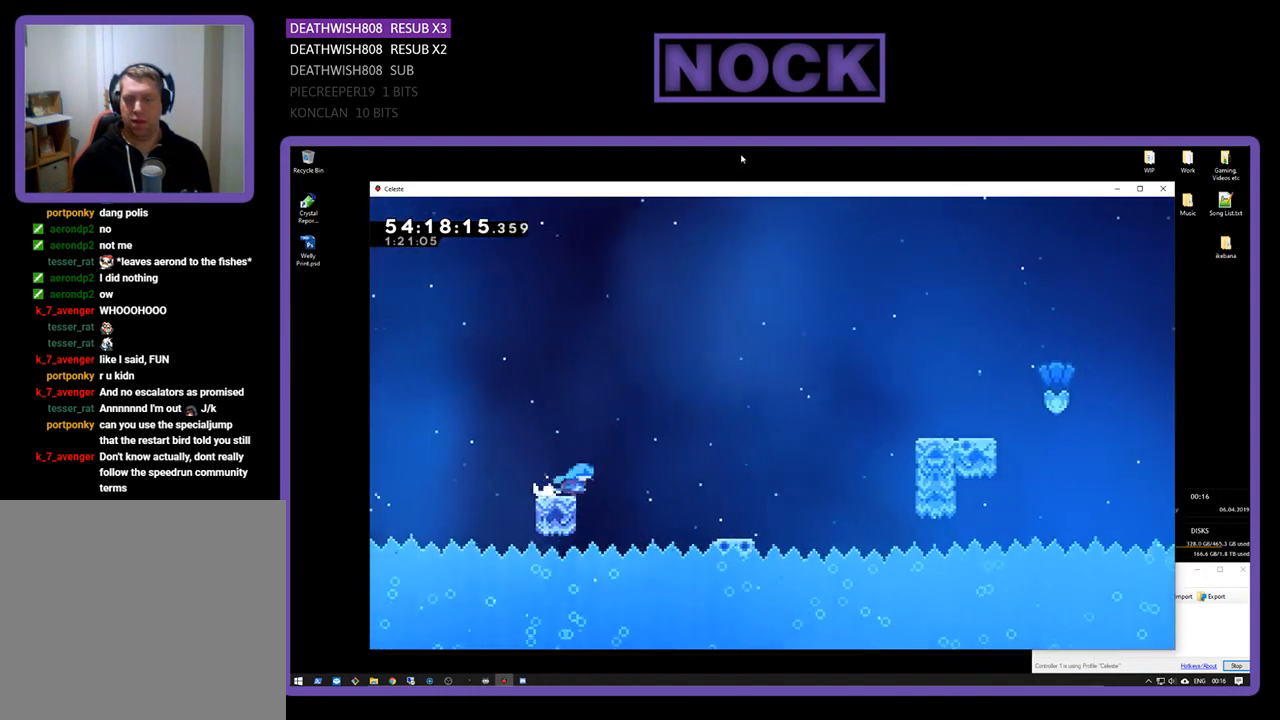
{"buttons": ["R2", "DPAD_RIGHT"], "right_stick": "center", "events": [[33, "CROSS", "down"], [200, "CROSS", "up"]]}
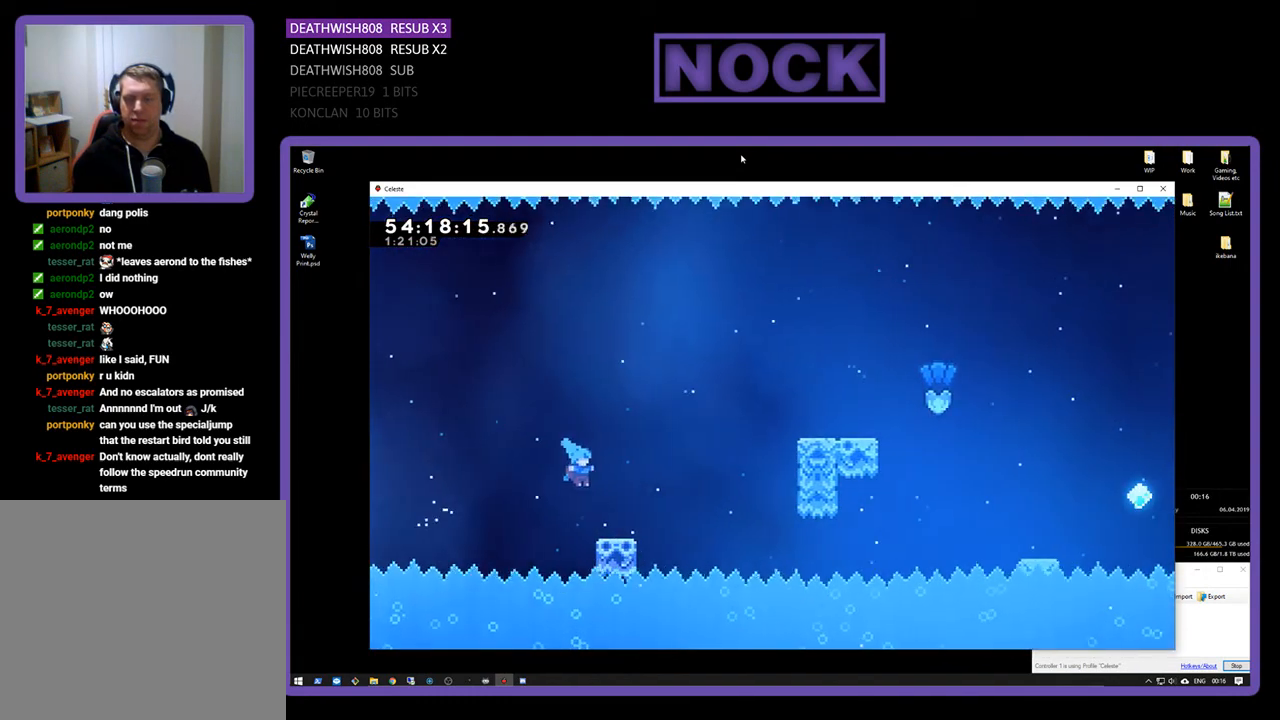
{"buttons": ["CROSS", "R2", "DPAD_UP", "DPAD_RIGHT"], "right_stick": "center", "events": [[33, "DPAD_UP", "down"], [333, "CROSS", "down"]]}
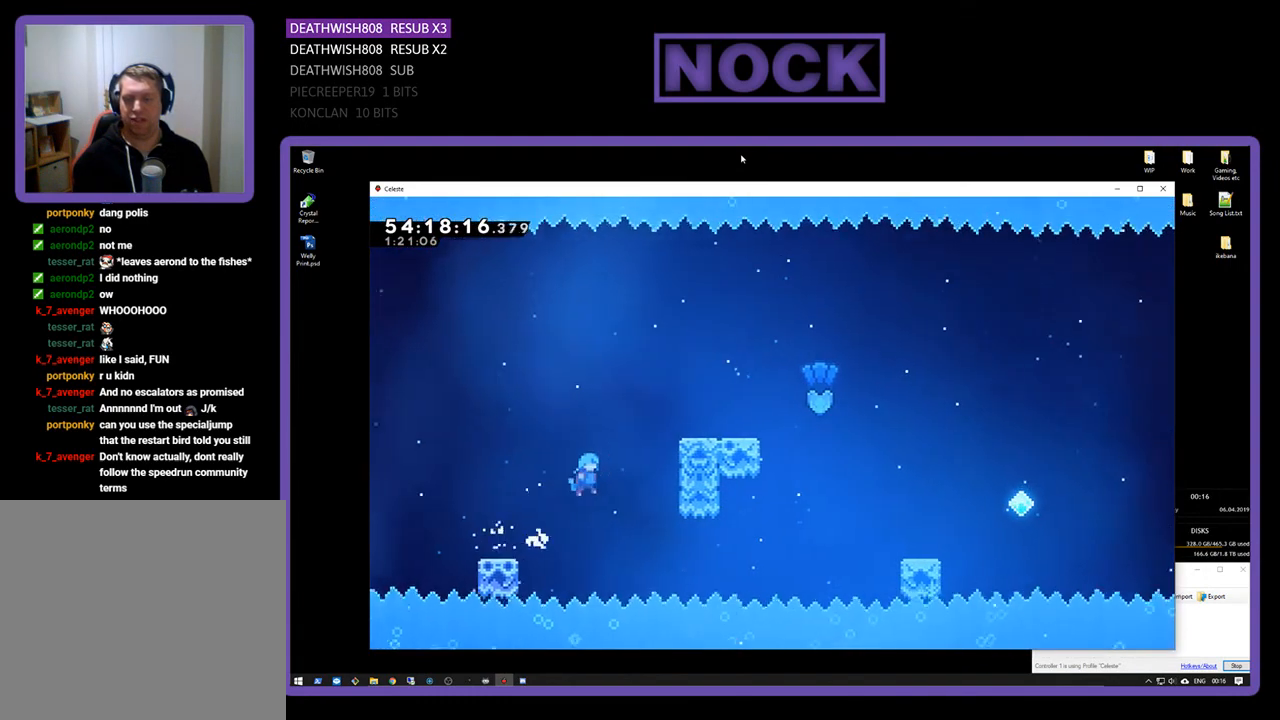
{"buttons": ["CROSS", "R2", "DPAD_UP", "DPAD_RIGHT"], "right_stick": "center", "events": [[300, "CROSS", "up"], [433, "CROSS", "down"]]}
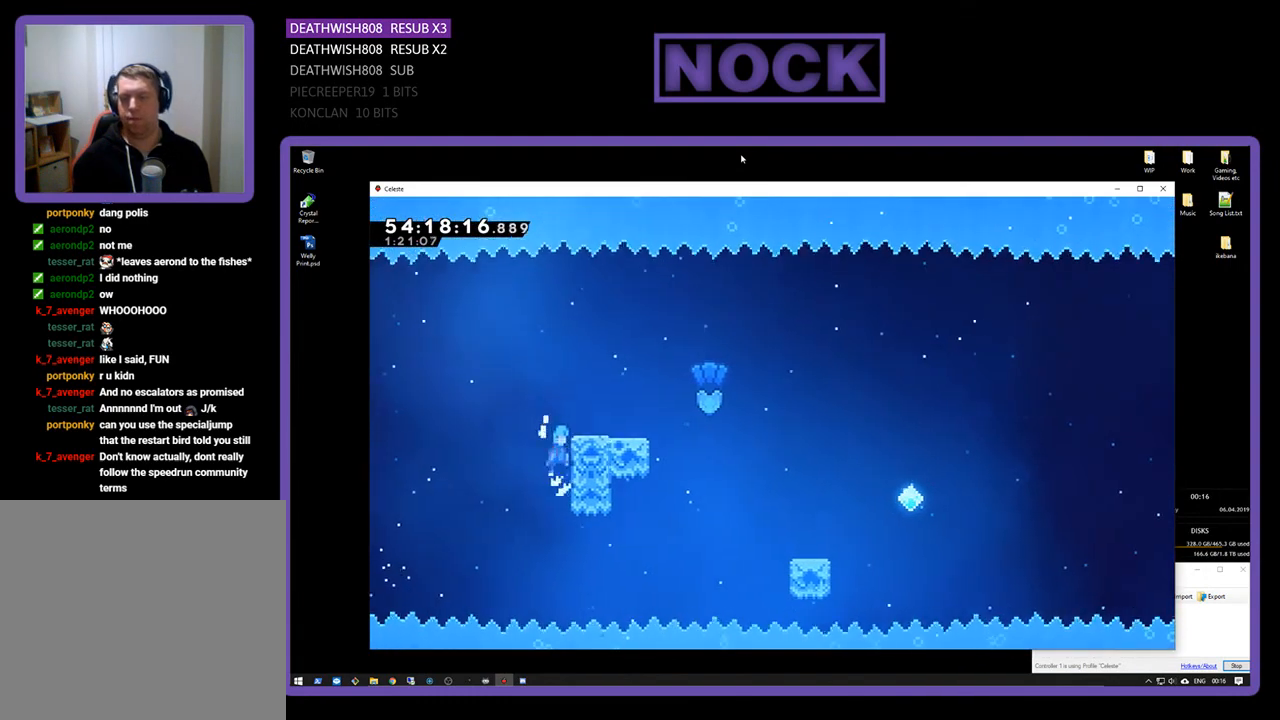
{"buttons": ["R2"], "right_stick": "center", "events": [[33, "CROSS", "up"], [133, "CROSS", "down"], [267, "DPAD_UP", "up"], [400, "CROSS", "up"], [467, "DPAD_RIGHT", "up"]]}